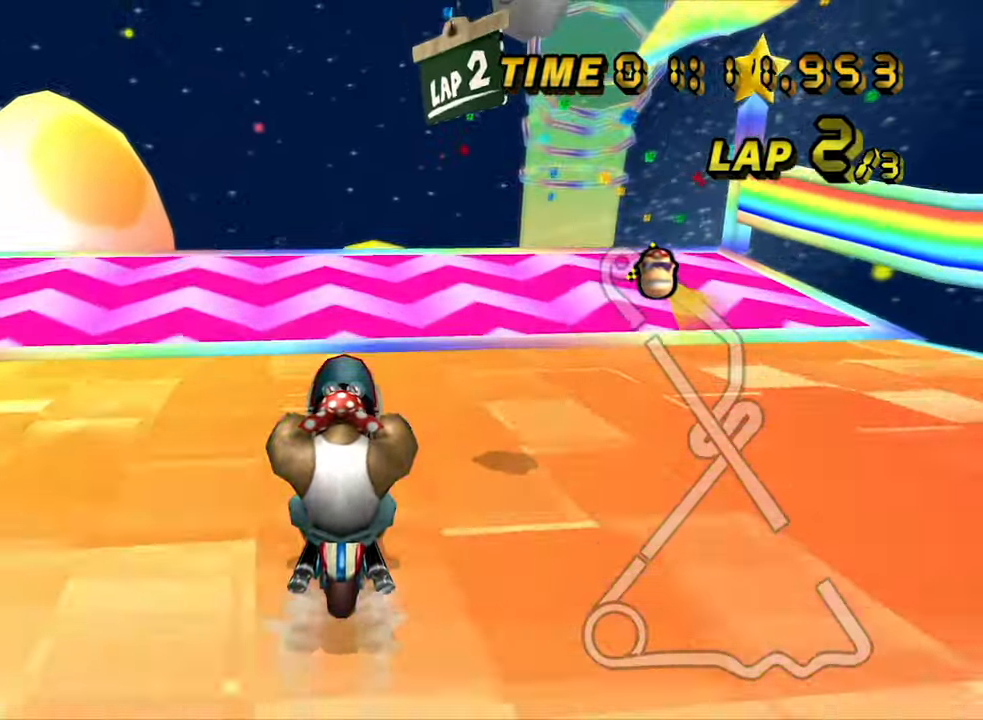
Gameplay with a controller (Nintendo layout); each line is a JSON object with the inputs held at the frame after it (dt_ms = milliseconds from this image to that frame). "events" lists button and stick changes between this image and that frame as [ms after this image, input, new state], when the widget could be followed in between. Not read: B DPAD_LEFT L3 R3 X Y Z.
{"dt_ms": 500, "buttons": ["A", "DPAD_UP"], "left_stick": "up-left"}
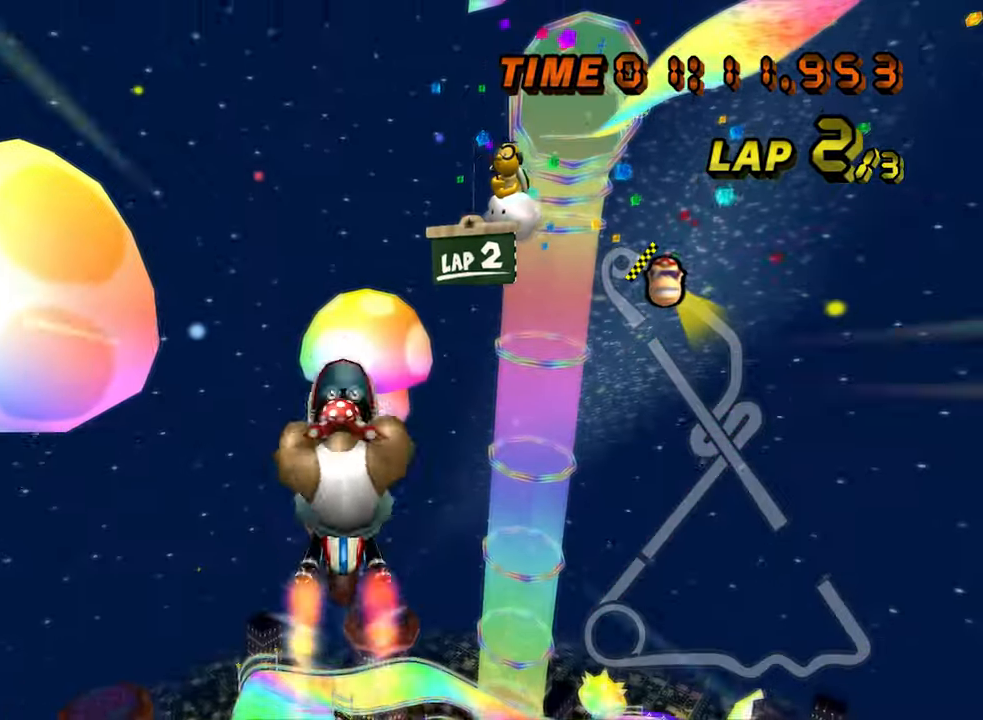
{"dt_ms": 500, "buttons": ["A"], "left_stick": "up"}
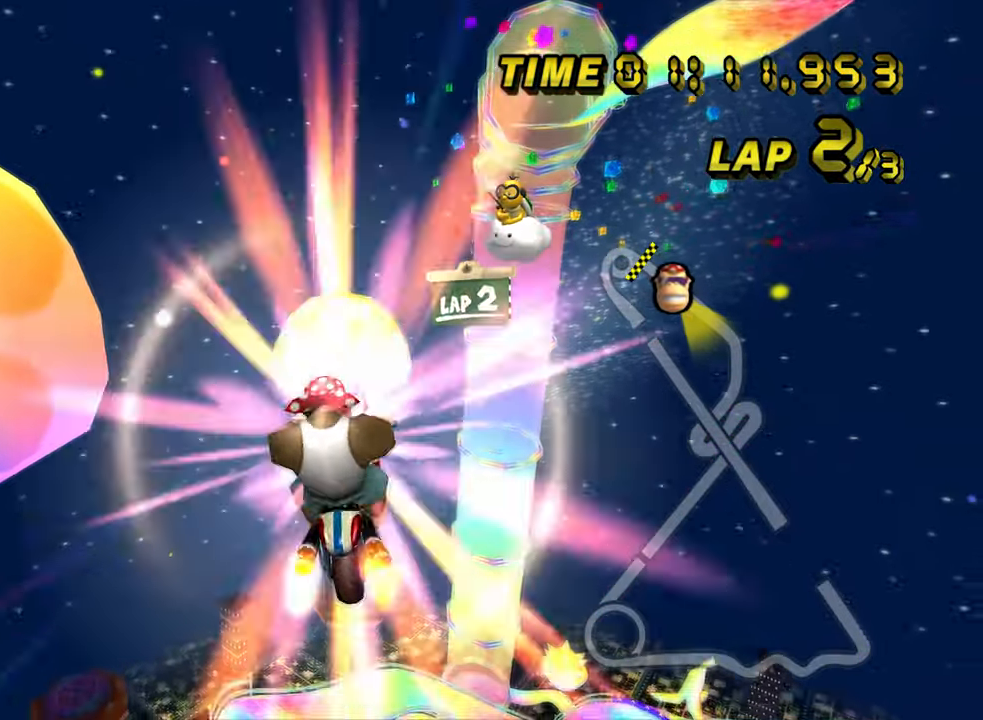
{"dt_ms": 500, "buttons": ["A"], "left_stick": "up", "events": []}
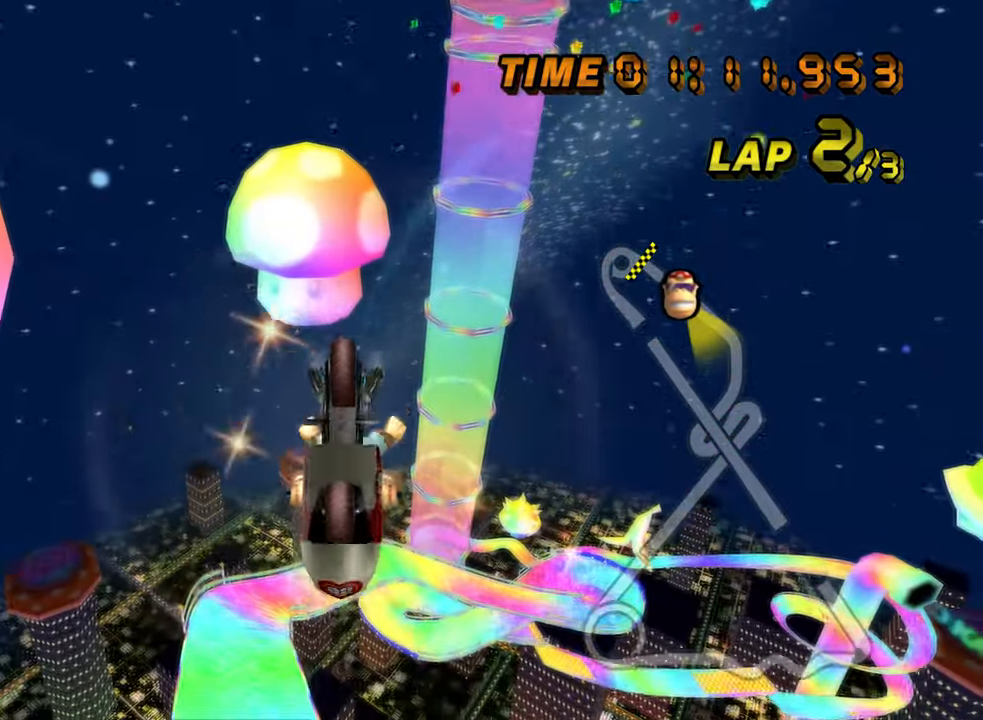
{"dt_ms": 500, "buttons": ["A"], "left_stick": "up", "events": []}
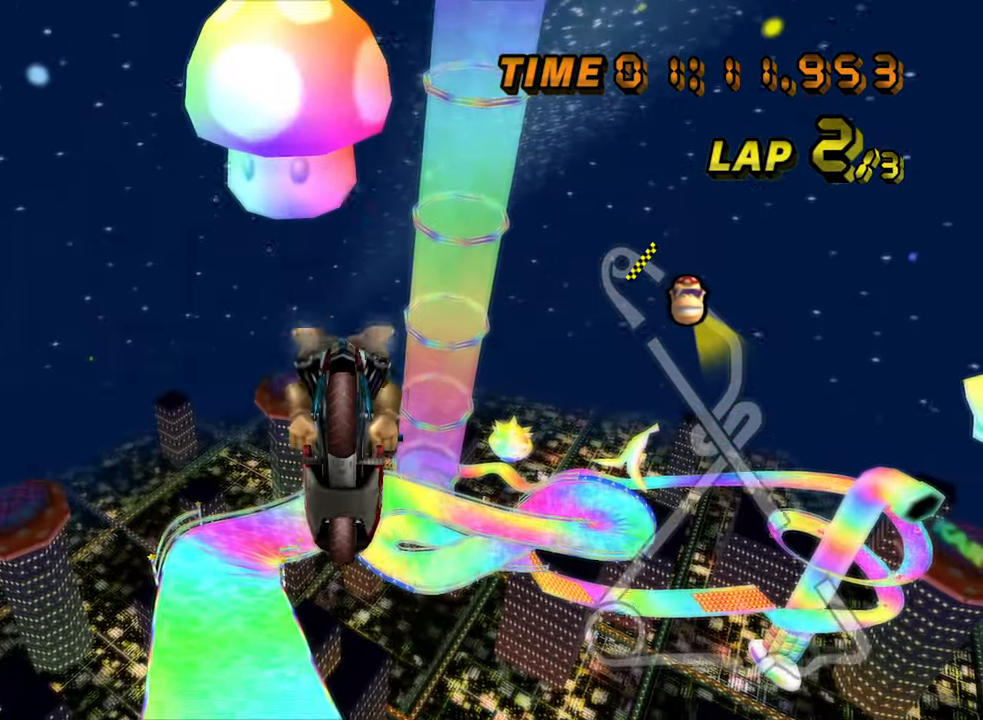
{"dt_ms": 500, "buttons": ["A"], "left_stick": "up", "events": []}
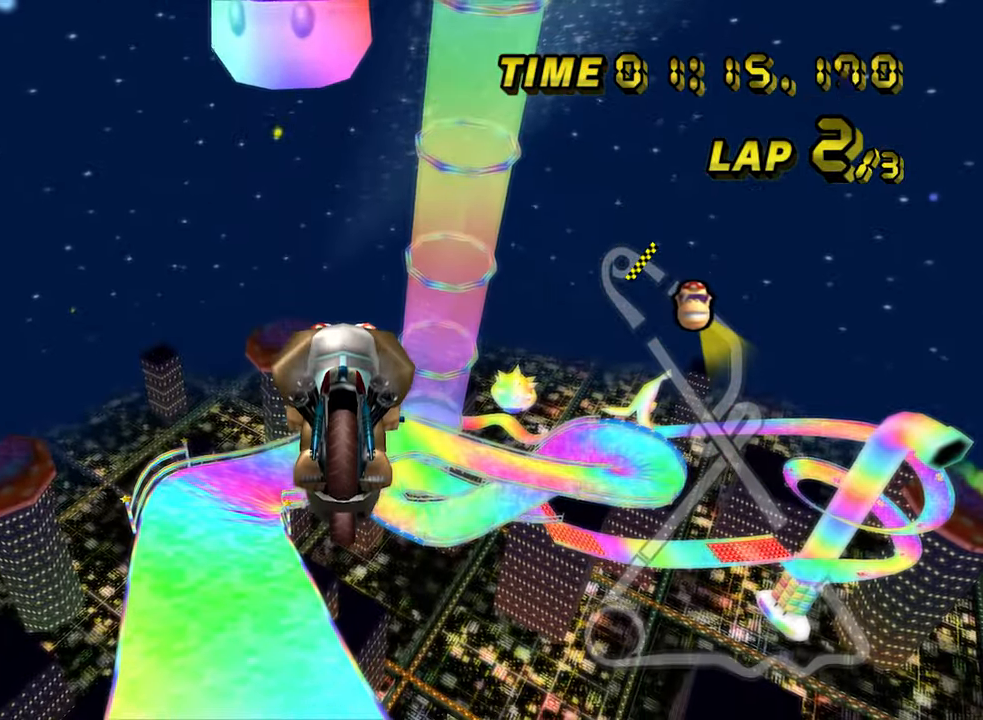
{"dt_ms": 500, "buttons": ["A"], "left_stick": "up", "events": []}
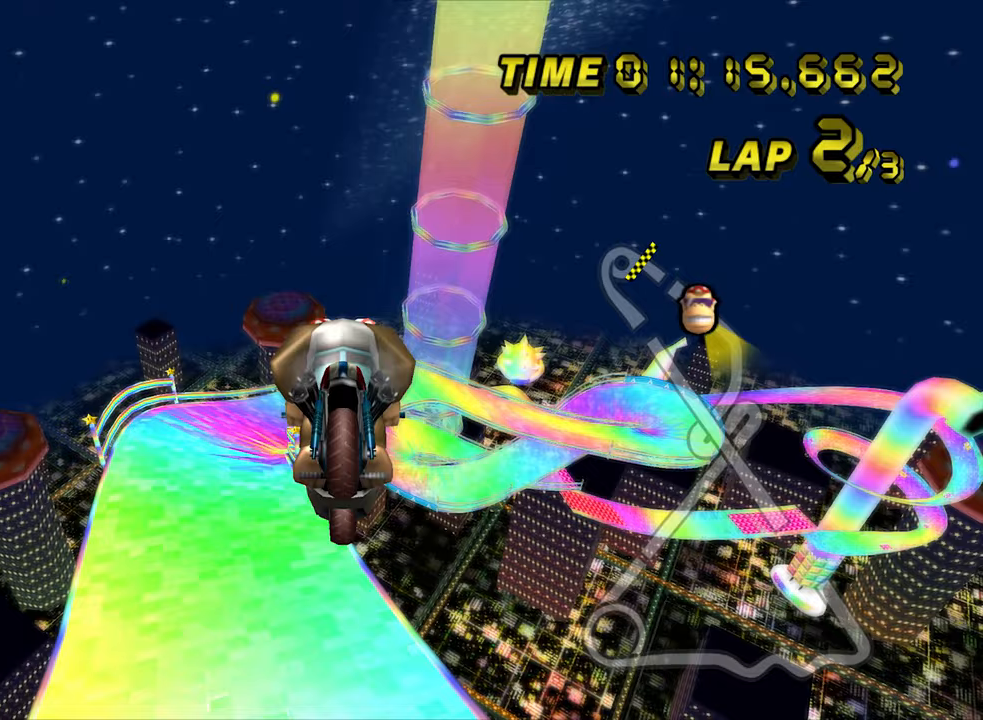
{"dt_ms": 500, "buttons": ["A"], "left_stick": "up", "events": []}
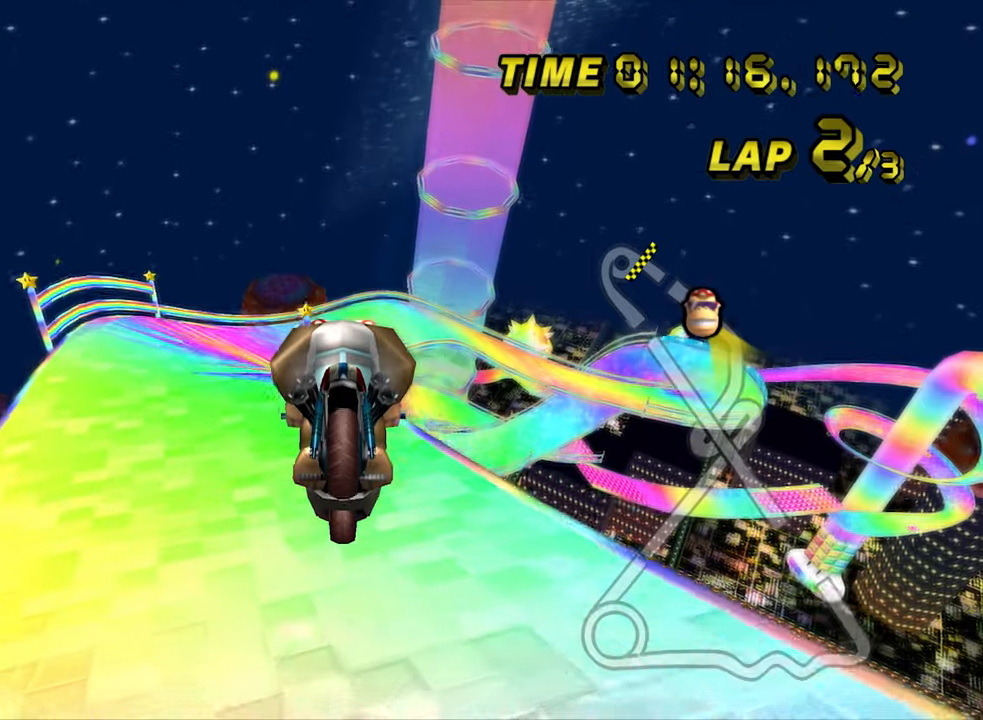
{"dt_ms": 500, "buttons": ["A", "DPAD_UP"], "left_stick": "center"}
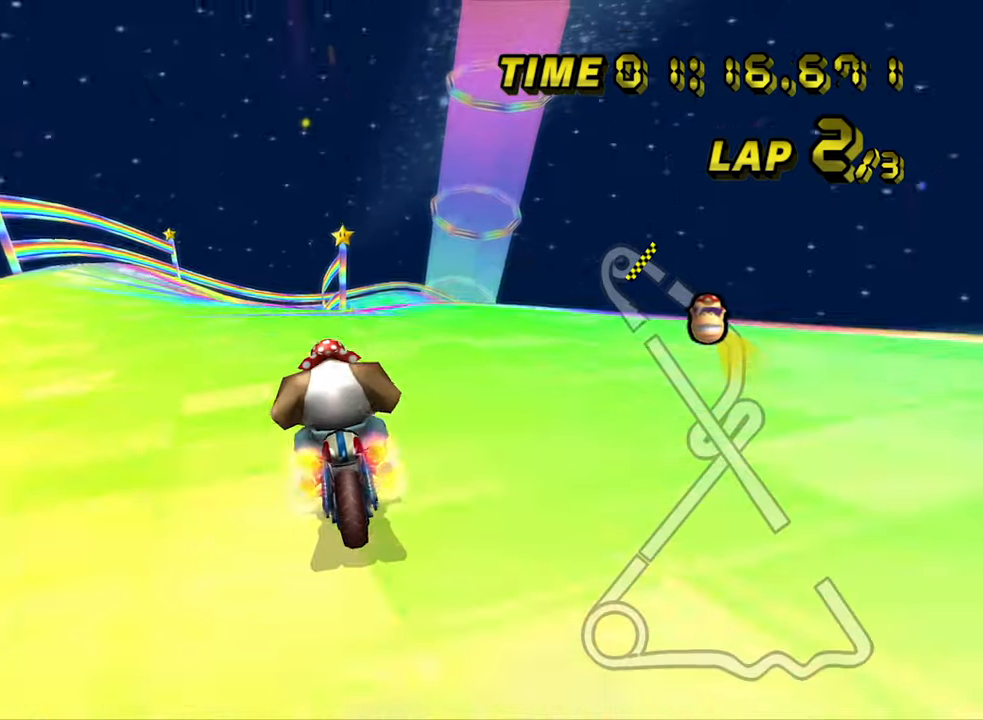
{"dt_ms": 500, "buttons": ["A"], "left_stick": "center"}
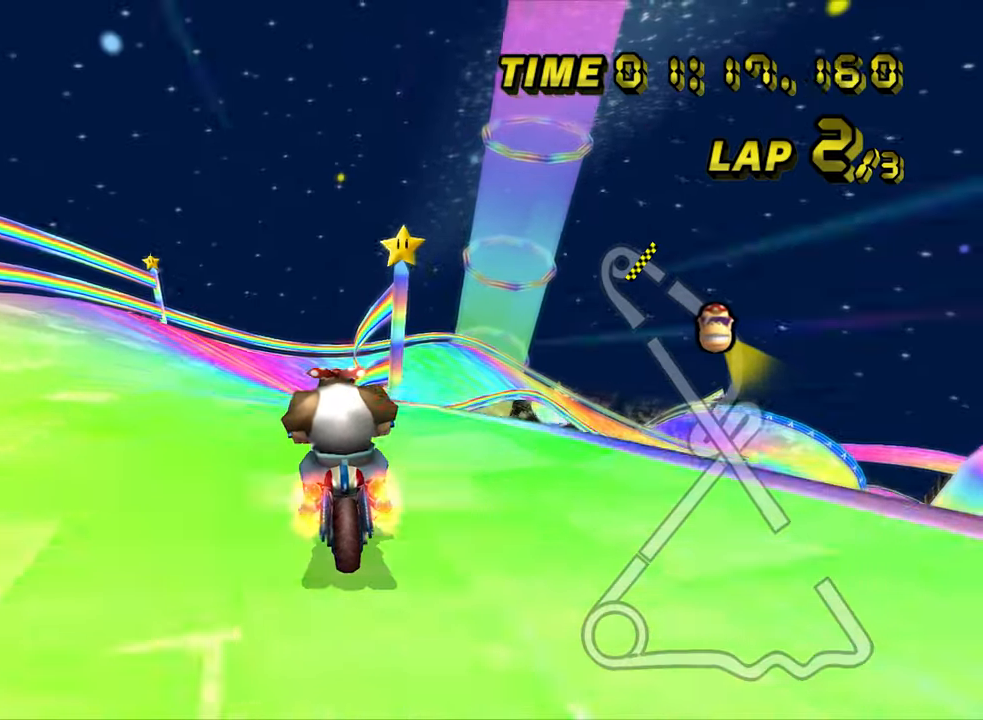
{"dt_ms": 500, "buttons": ["A"], "left_stick": "center", "events": []}
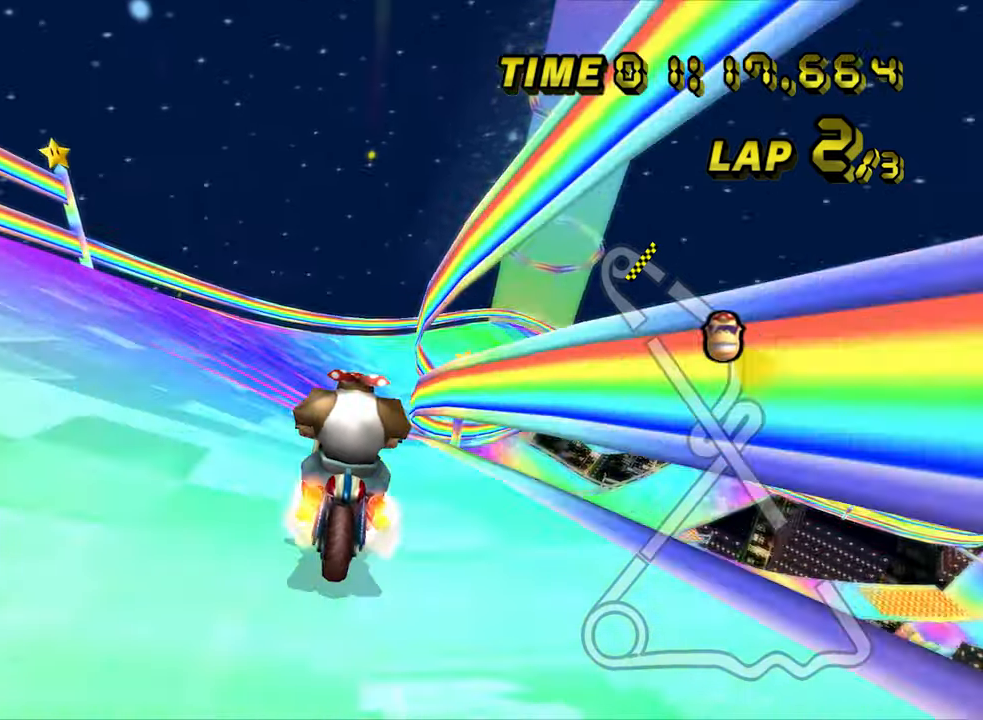
{"dt_ms": 500, "buttons": ["A", "DPAD_UP"], "left_stick": "center"}
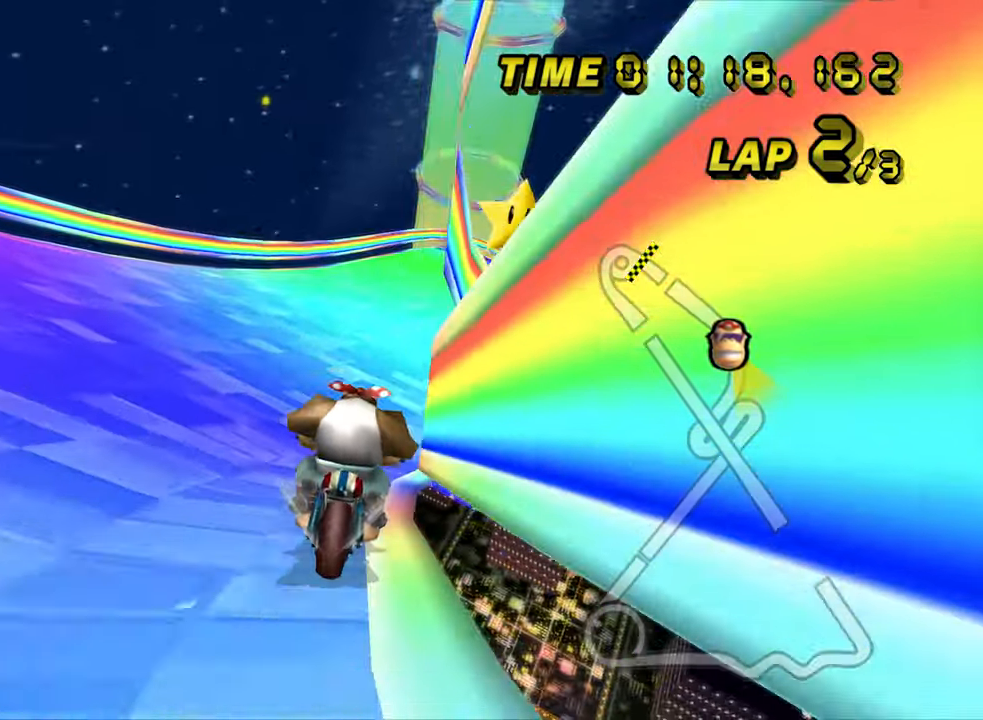
{"dt_ms": 500, "buttons": ["A", "R1"], "left_stick": "down-left"}
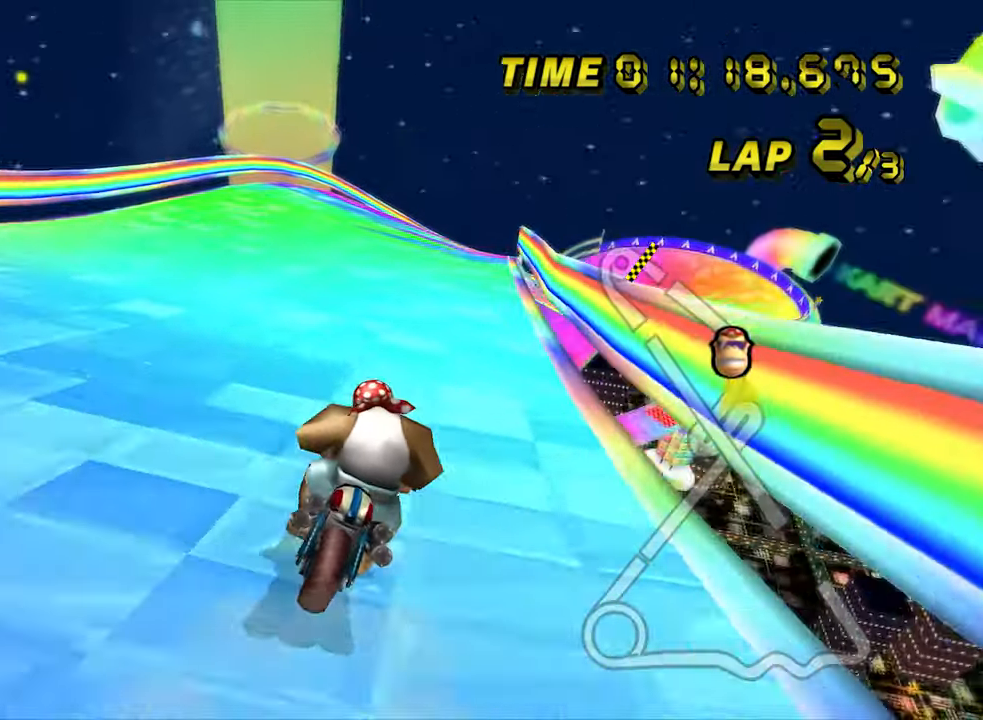
{"dt_ms": 500, "buttons": ["A", "R1"], "left_stick": "down-left", "events": [[283, "left_stick", "center"], [367, "left_stick", "down-left"]]}
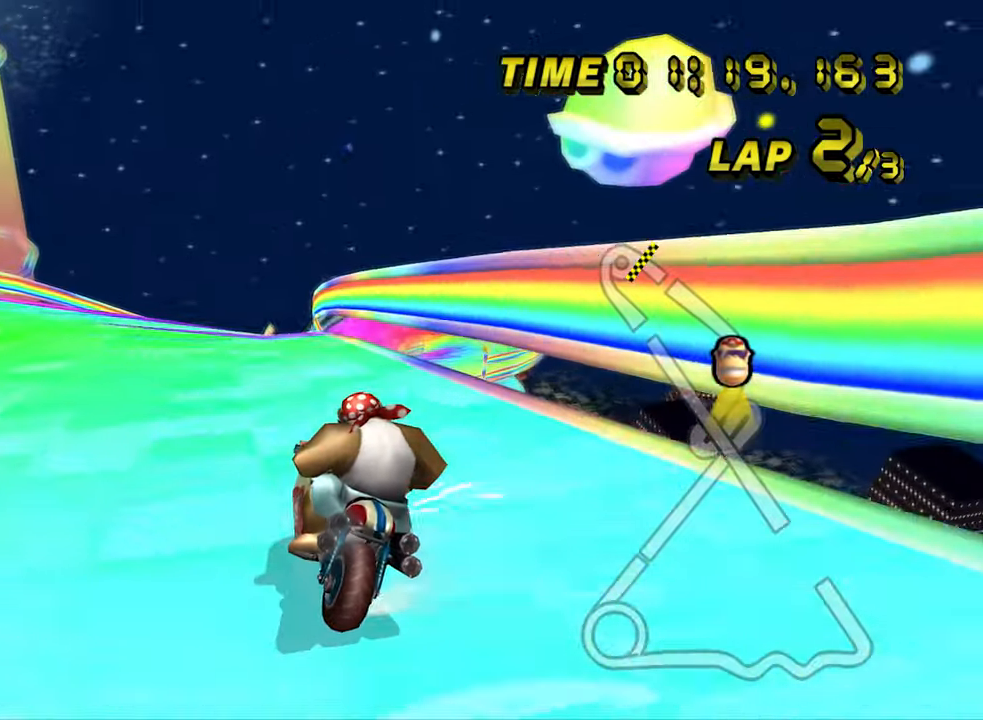
{"dt_ms": 500, "buttons": ["A", "R1"], "left_stick": "left", "events": [[100, "left_stick", "left"]]}
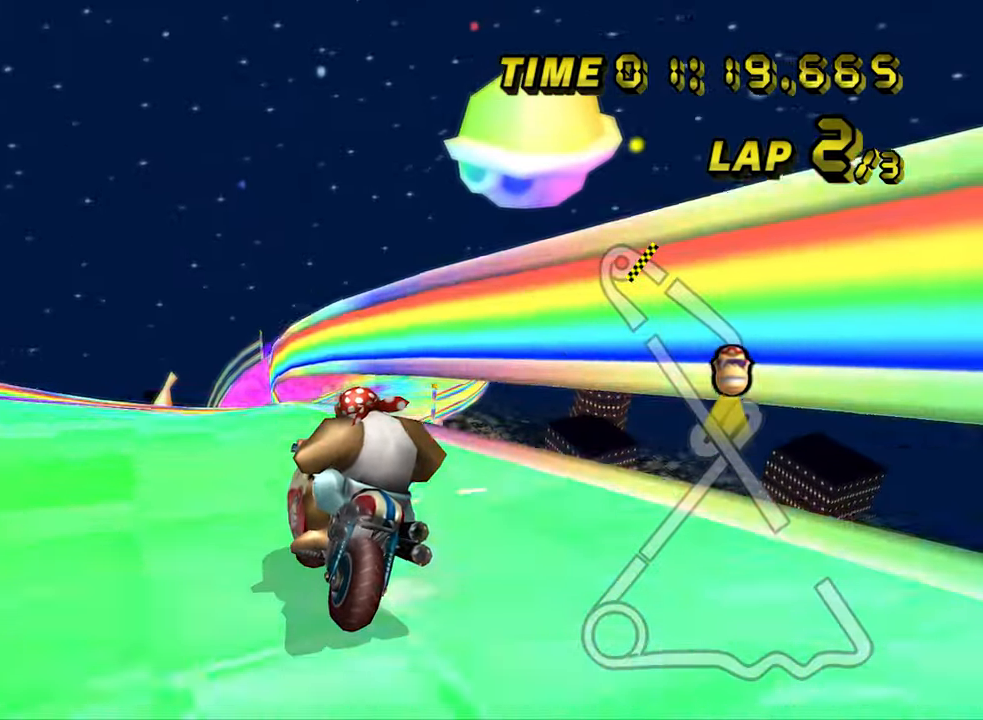
{"dt_ms": 500, "buttons": ["A", "R1"], "left_stick": "right", "events": [[400, "left_stick", "right"]]}
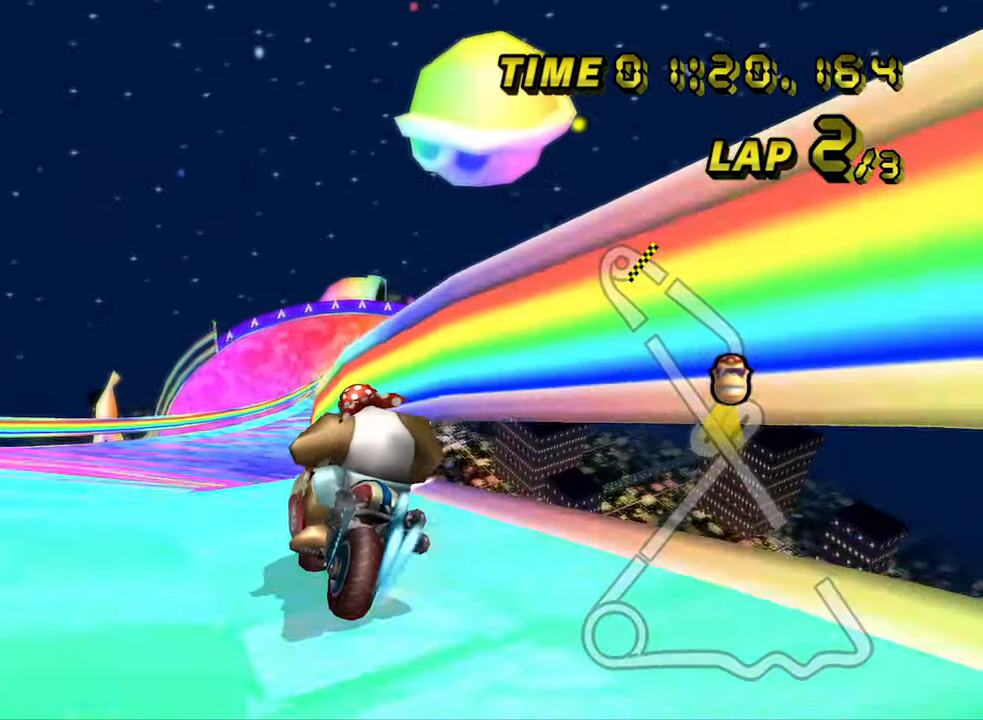
{"dt_ms": 500, "buttons": ["A"], "left_stick": "center", "events": [[200, "R1", "up"], [283, "left_stick", "center"]]}
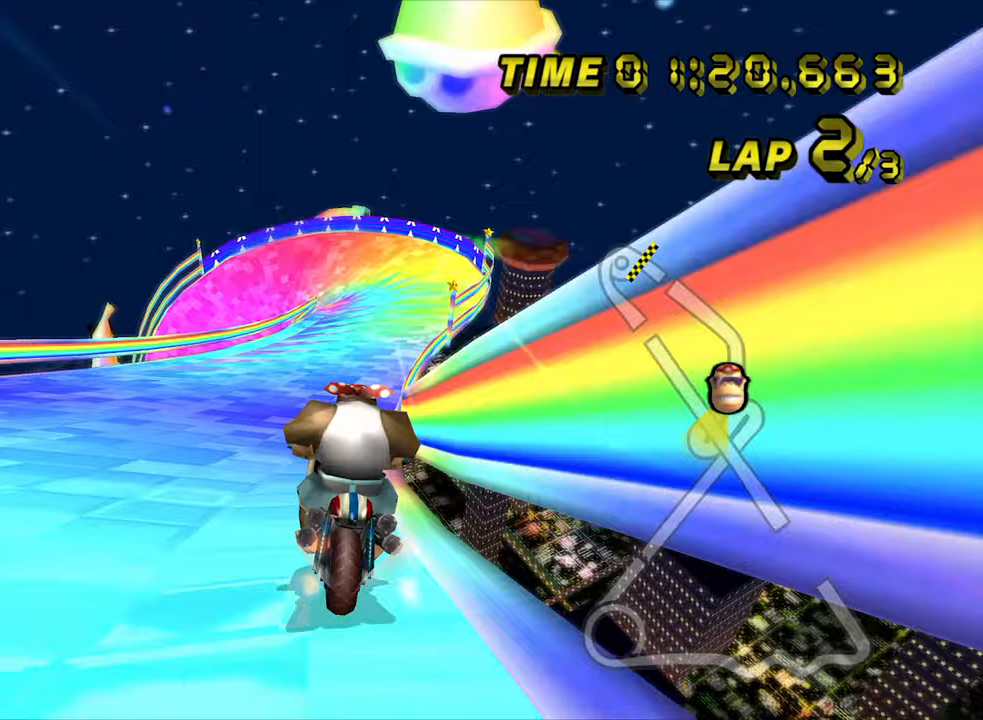
{"dt_ms": 500, "buttons": ["A"], "left_stick": "center", "events": []}
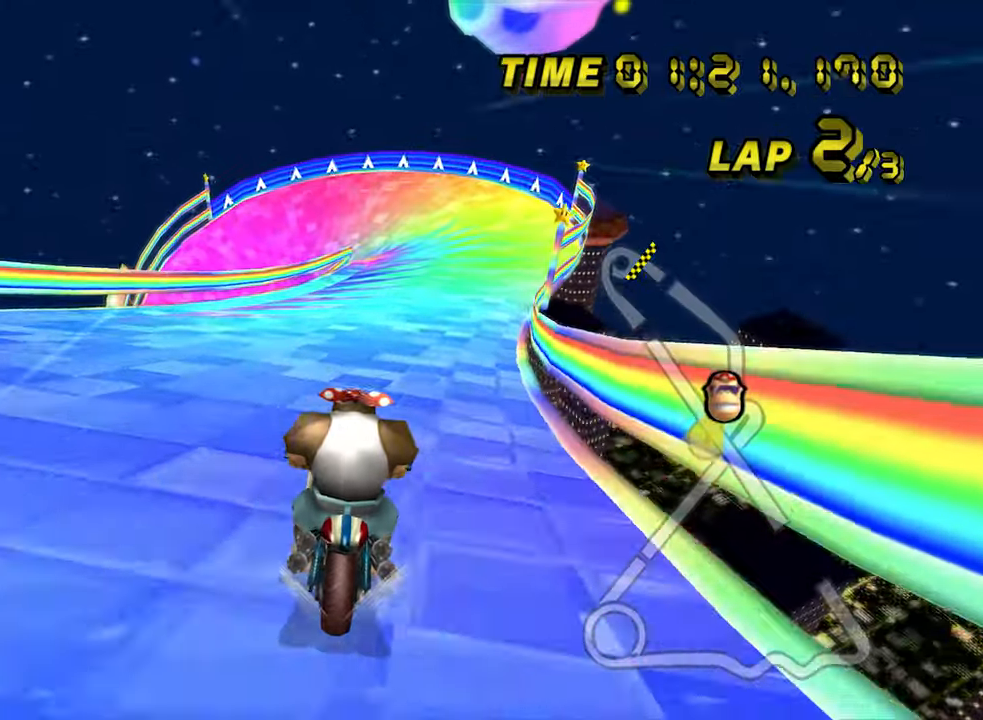
{"dt_ms": 500, "buttons": ["A"], "left_stick": "center", "events": []}
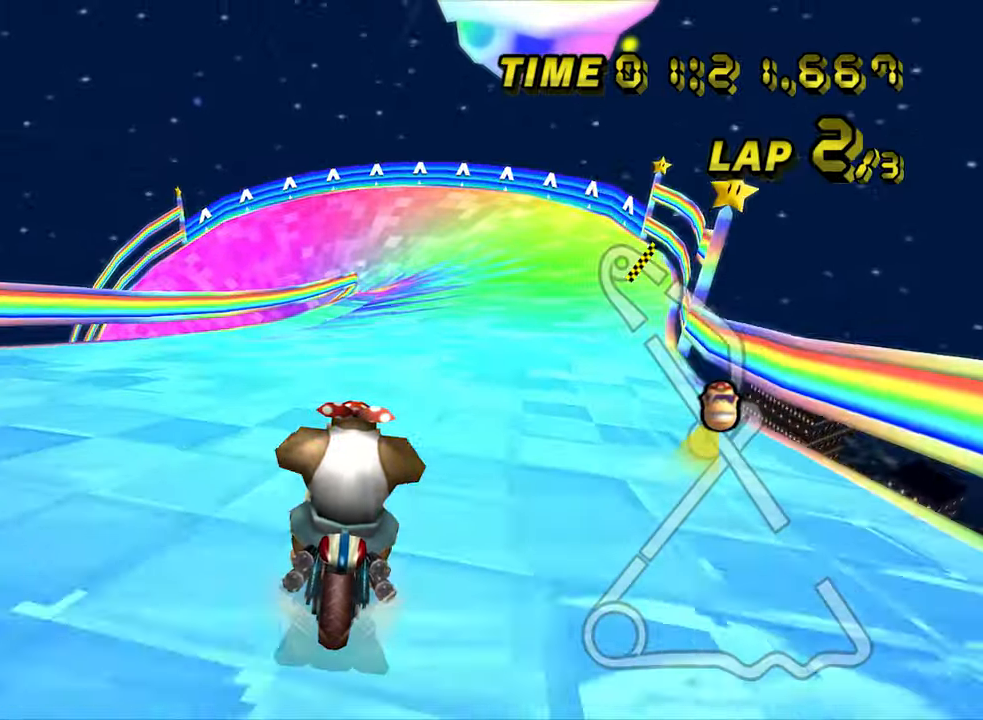
{"dt_ms": 500, "buttons": ["A"], "left_stick": "center", "events": []}
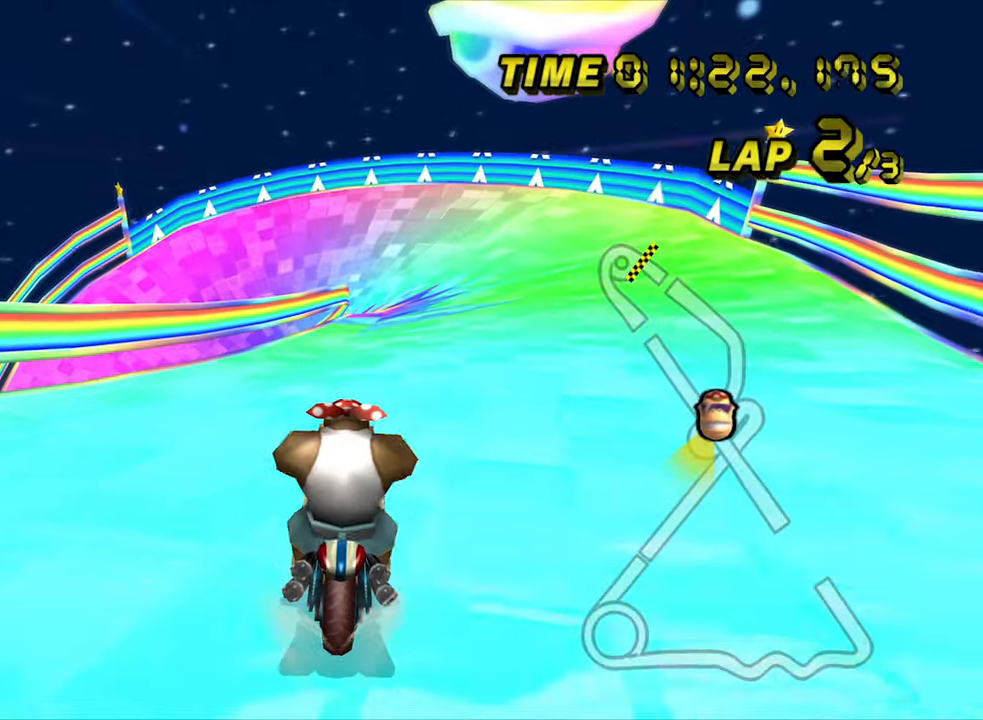
{"dt_ms": 500, "buttons": ["A", "DPAD_UP"], "left_stick": "center"}
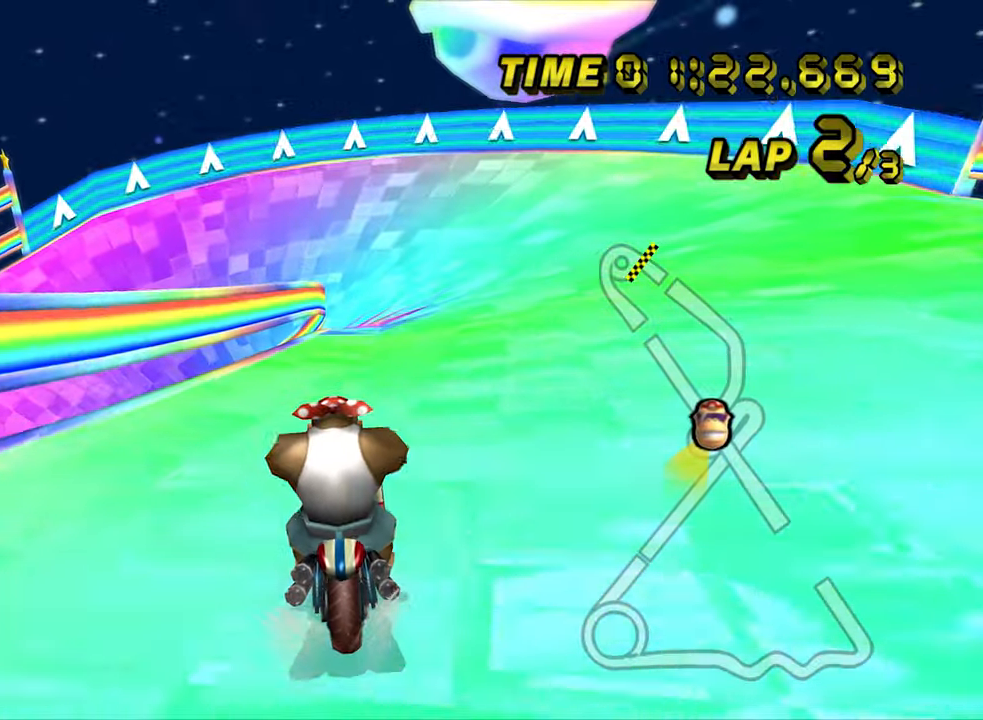
{"dt_ms": 500, "buttons": ["A"], "left_stick": "center"}
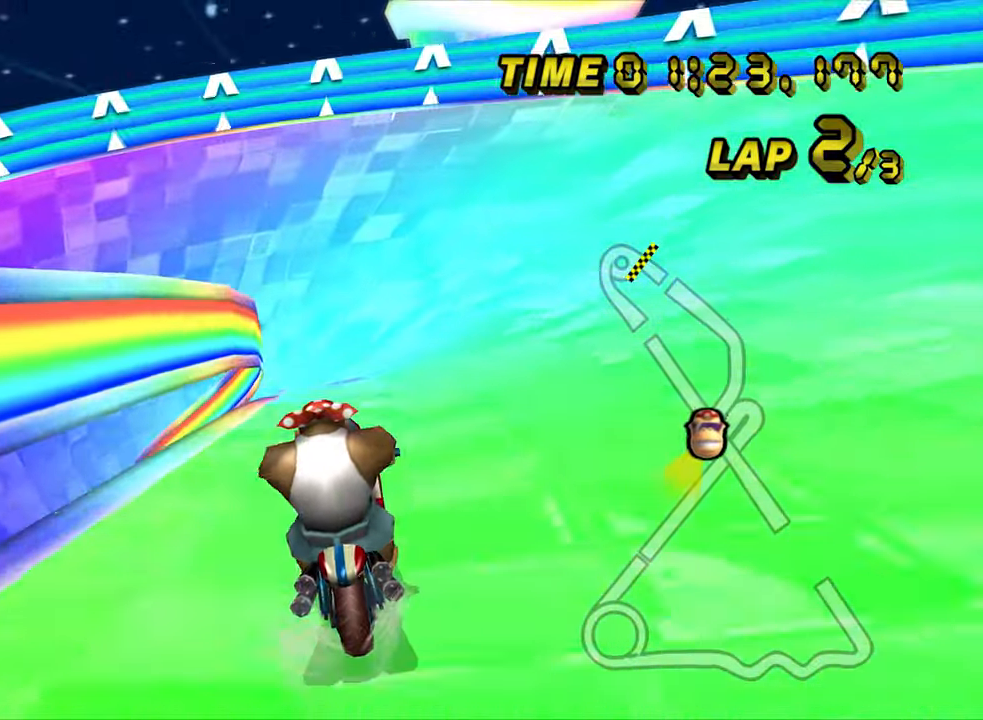
{"dt_ms": 500, "buttons": ["A", "R1"], "left_stick": "down-left", "events": [[267, "left_stick", "down-left"], [283, "R1", "down"]]}
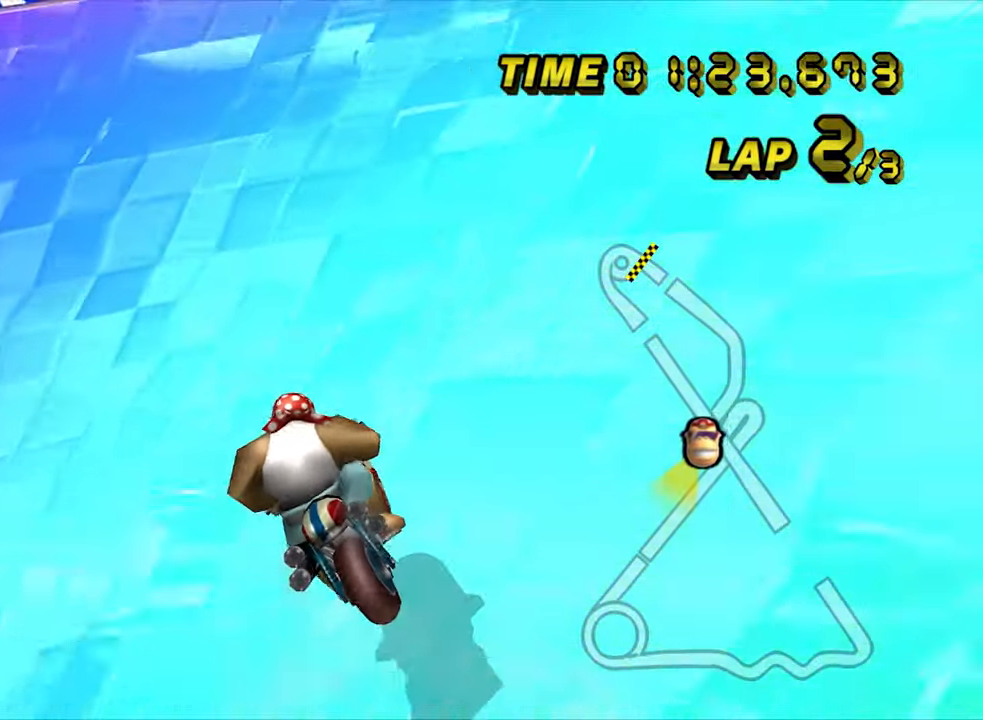
{"dt_ms": 500, "buttons": ["A", "R1"], "left_stick": "left", "events": [[200, "left_stick", "left"]]}
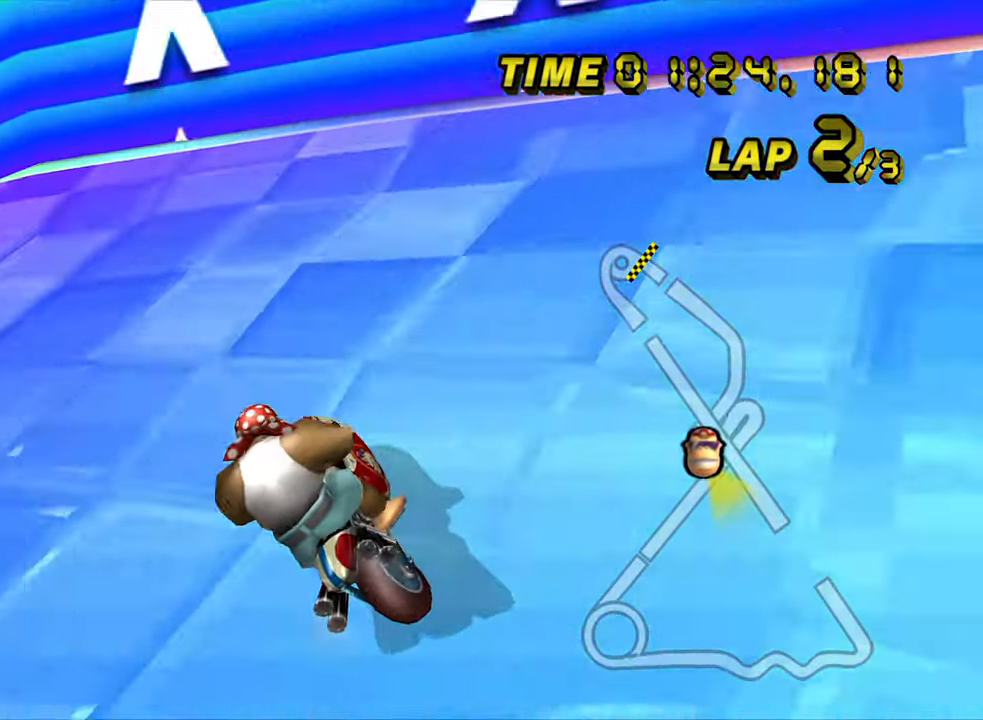
{"dt_ms": 500, "buttons": ["A", "R1"], "left_stick": "left", "events": []}
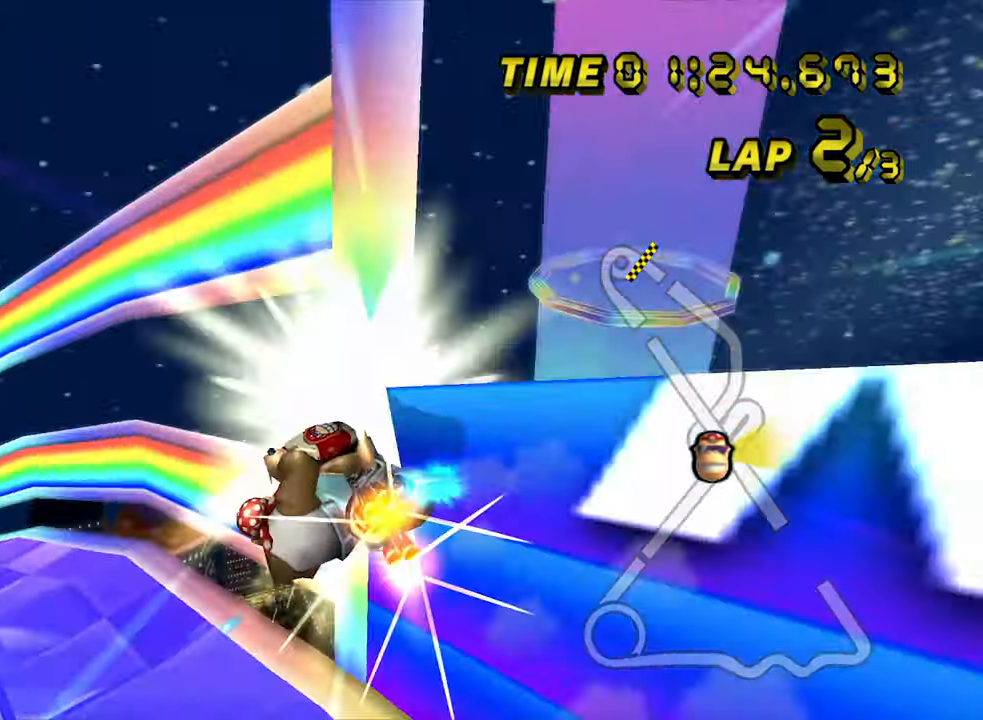
{"dt_ms": 500, "buttons": ["A", "R1"], "left_stick": "left", "events": []}
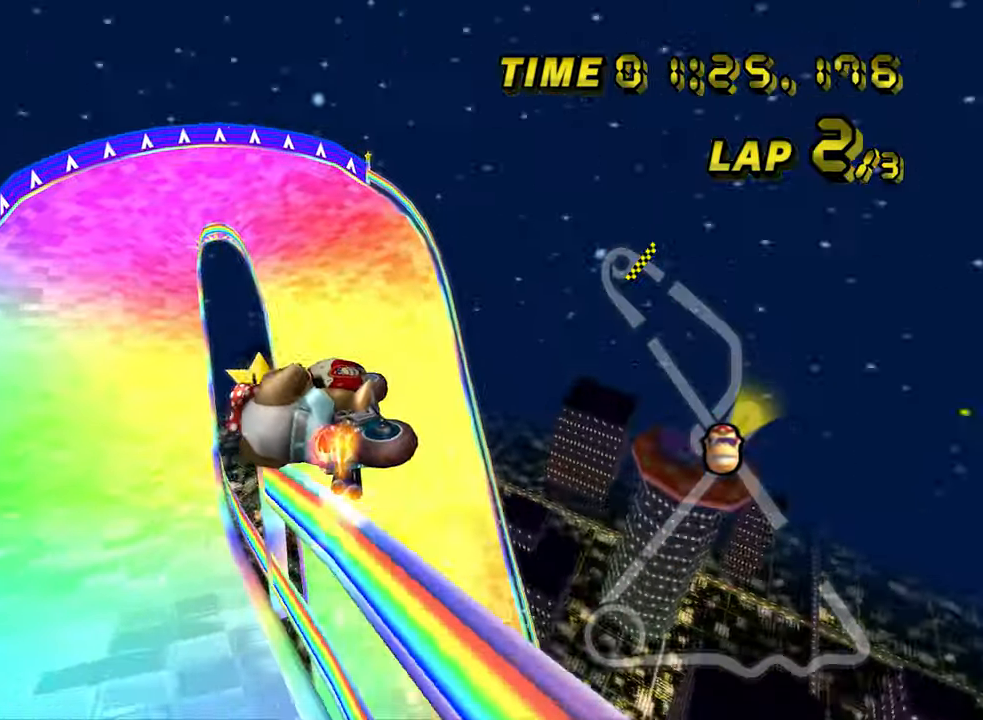
{"dt_ms": 500, "buttons": ["A"], "left_stick": "up-right", "events": [[50, "R1", "up"], [117, "left_stick", "up-right"]]}
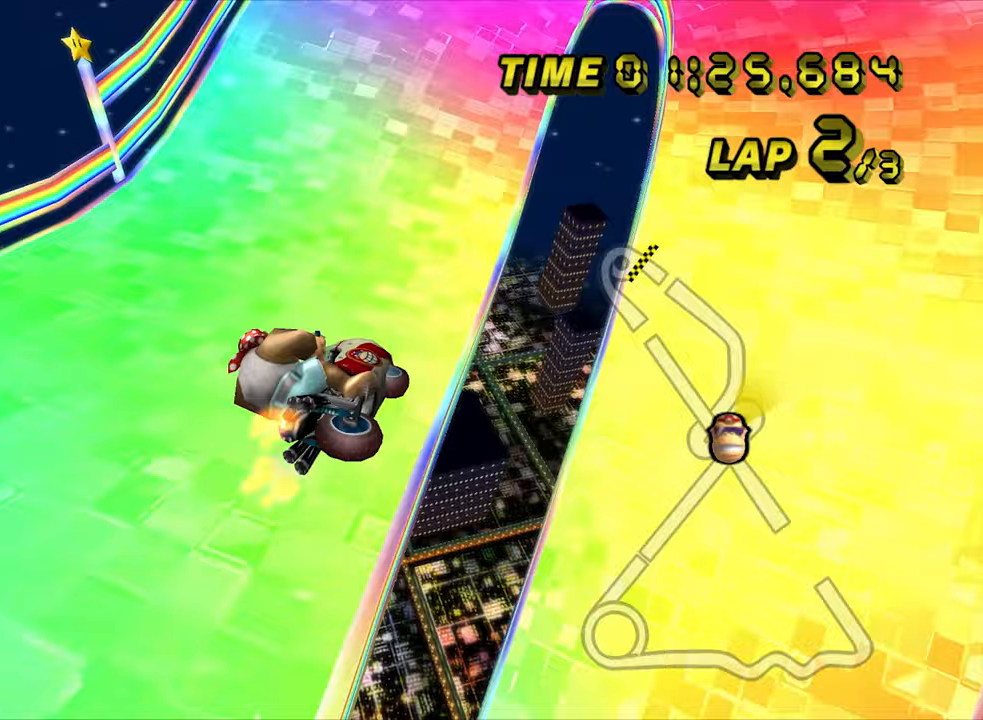
{"dt_ms": 500, "buttons": ["A"], "left_stick": "up-right", "events": []}
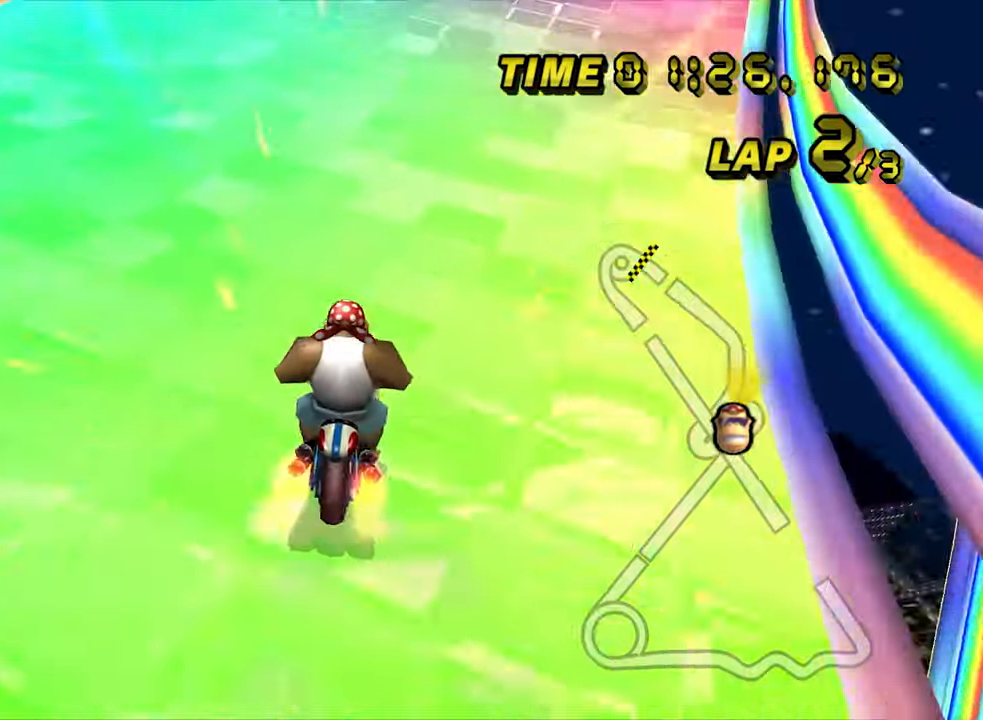
{"dt_ms": 500, "buttons": ["A", "R1"], "left_stick": "right", "events": [[150, "R1", "down"], [417, "left_stick", "right"]]}
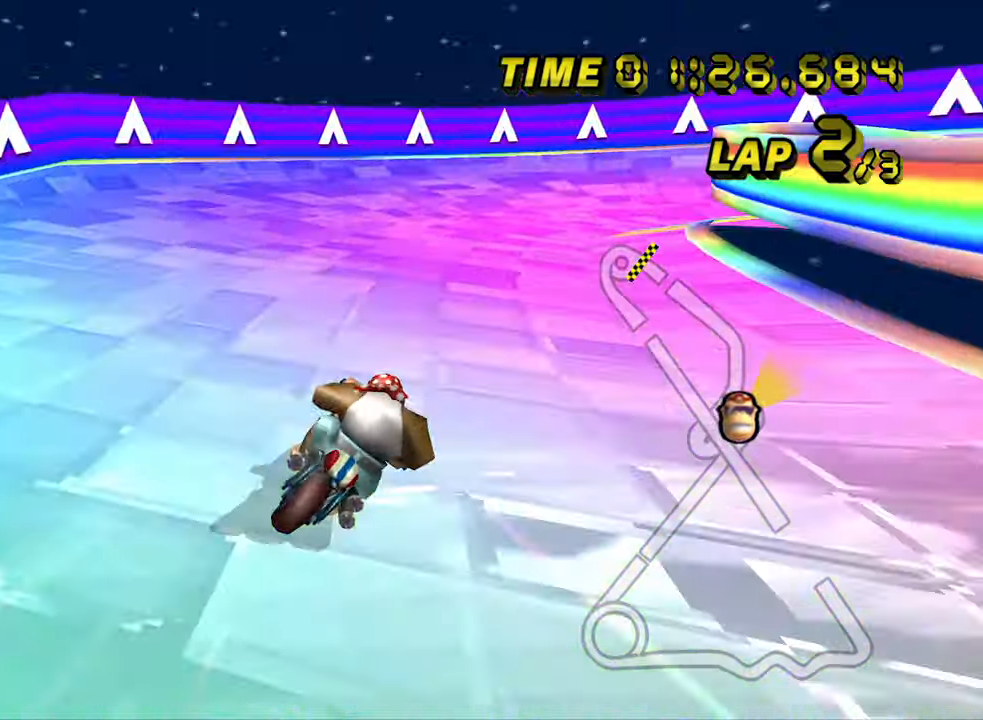
{"dt_ms": 500, "buttons": ["A", "R1"], "left_stick": "right", "events": []}
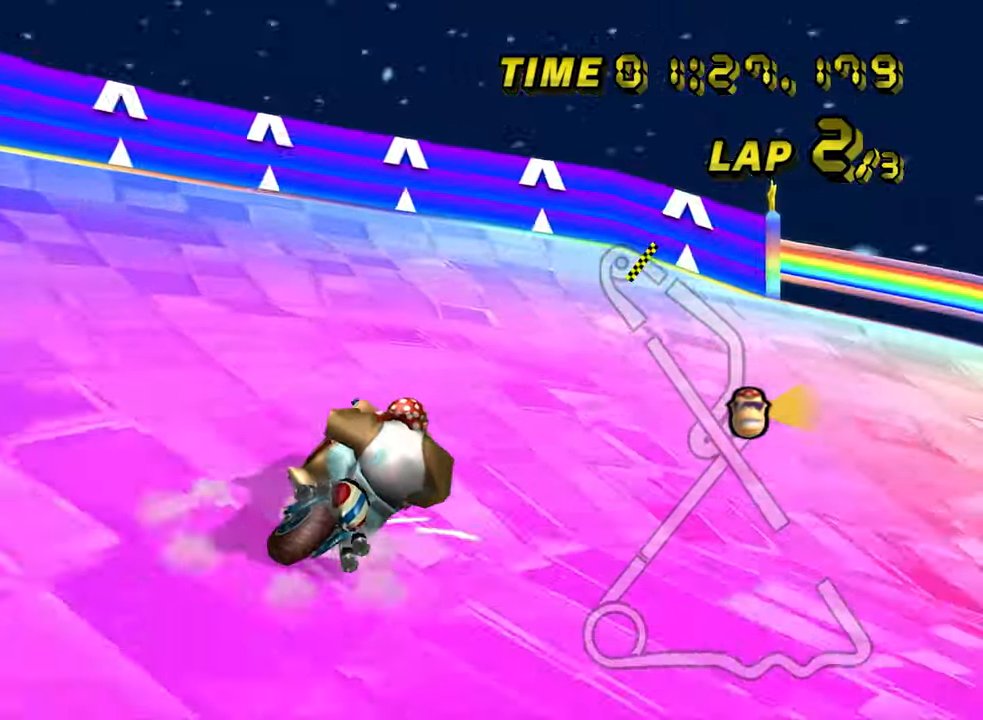
{"dt_ms": 1000, "buttons": ["A", "R1"], "left_stick": "right", "events": [[317, "left_stick", "up-right"], [483, "left_stick", "center"], [583, "left_stick", "right"], [650, "left_stick", "center"], [733, "left_stick", "right"]]}